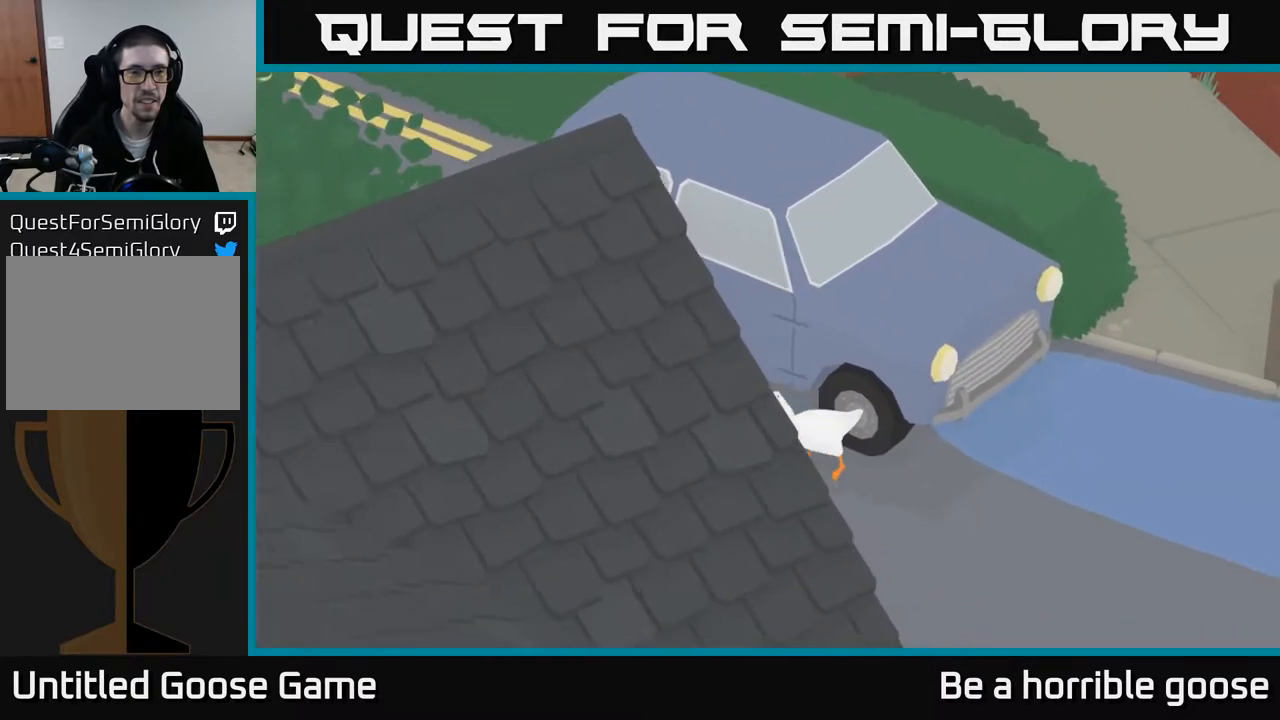
Gameplay with a controller (Xbox layout); each line is a JSON object with the inputs held at the frame after it. "events" lists button and stick changes between this image and that frame as [ms after this image, input, new state], when the widget could be followed in between.
{"buttons": [], "left_stick": "down-right", "right_stick": "center", "events": [[183, "A", "up"]]}
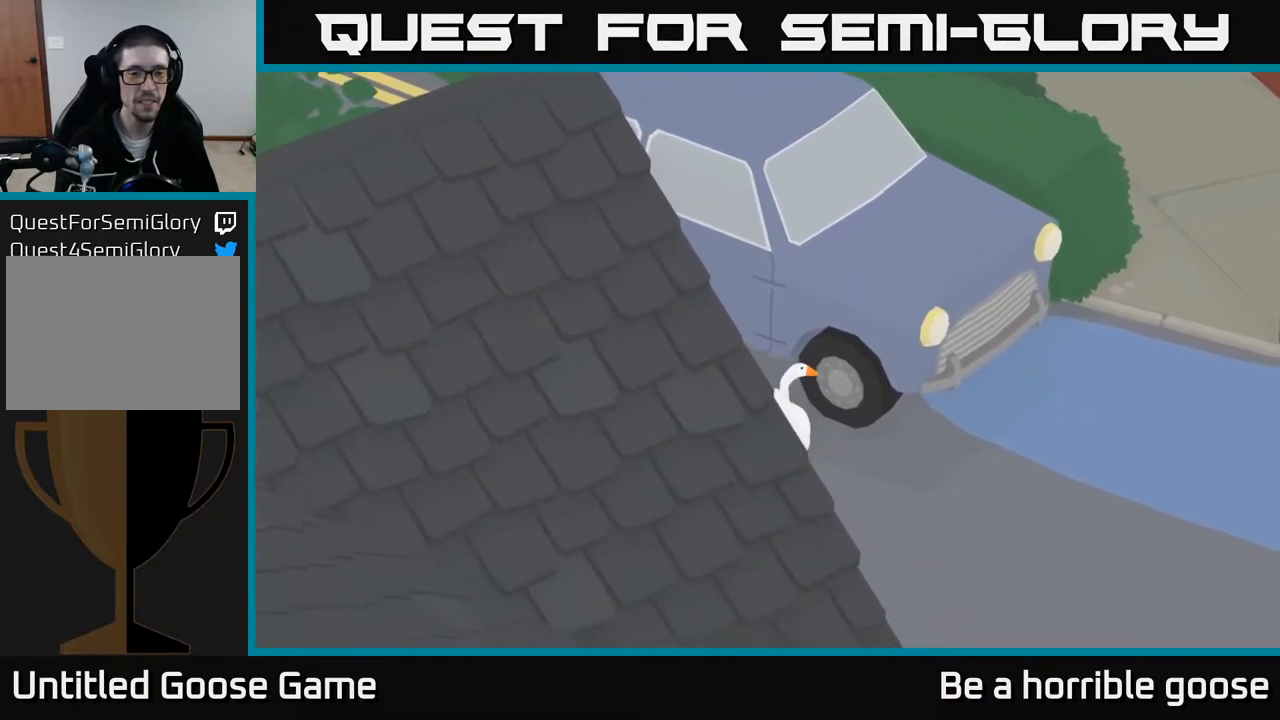
{"buttons": ["L2"], "left_stick": "center", "right_stick": "center", "events": [[200, "left_stick", "up-right"], [283, "left_stick", "up"], [383, "left_stick", "center"], [450, "L2", "down"]]}
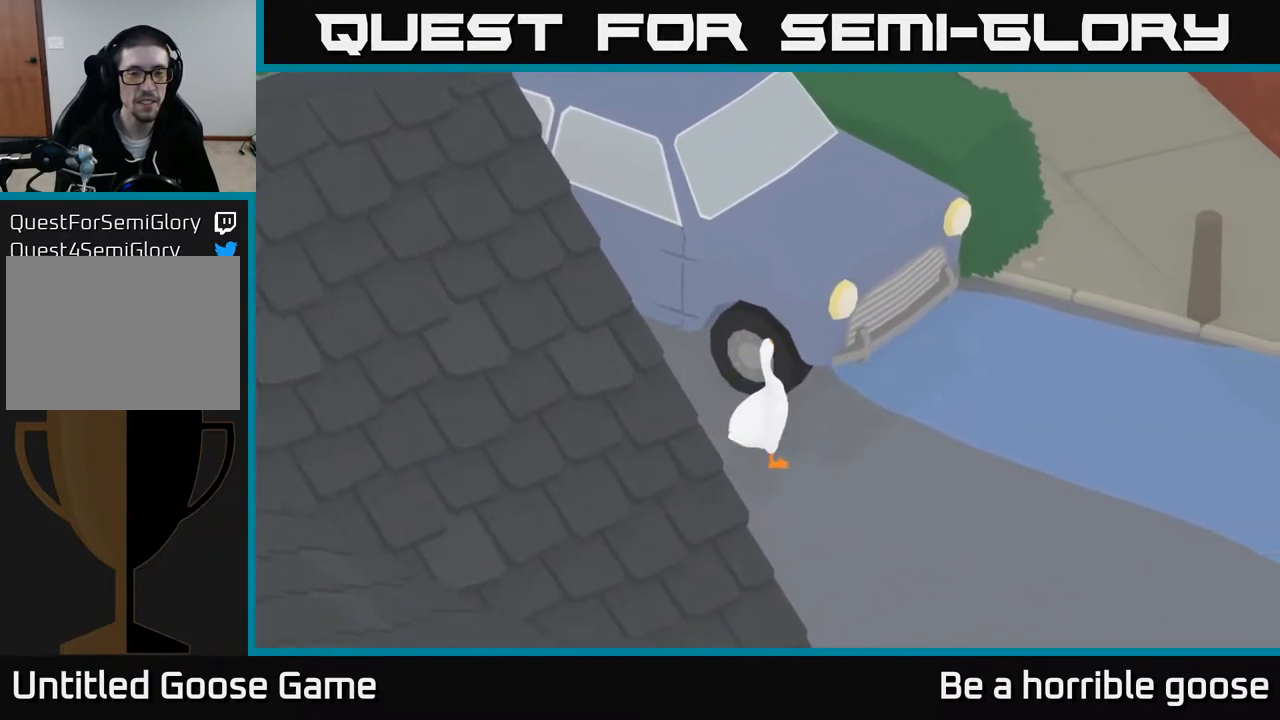
{"buttons": ["L2"], "left_stick": "up", "right_stick": "center", "events": [[183, "left_stick", "left"], [467, "left_stick", "up"]]}
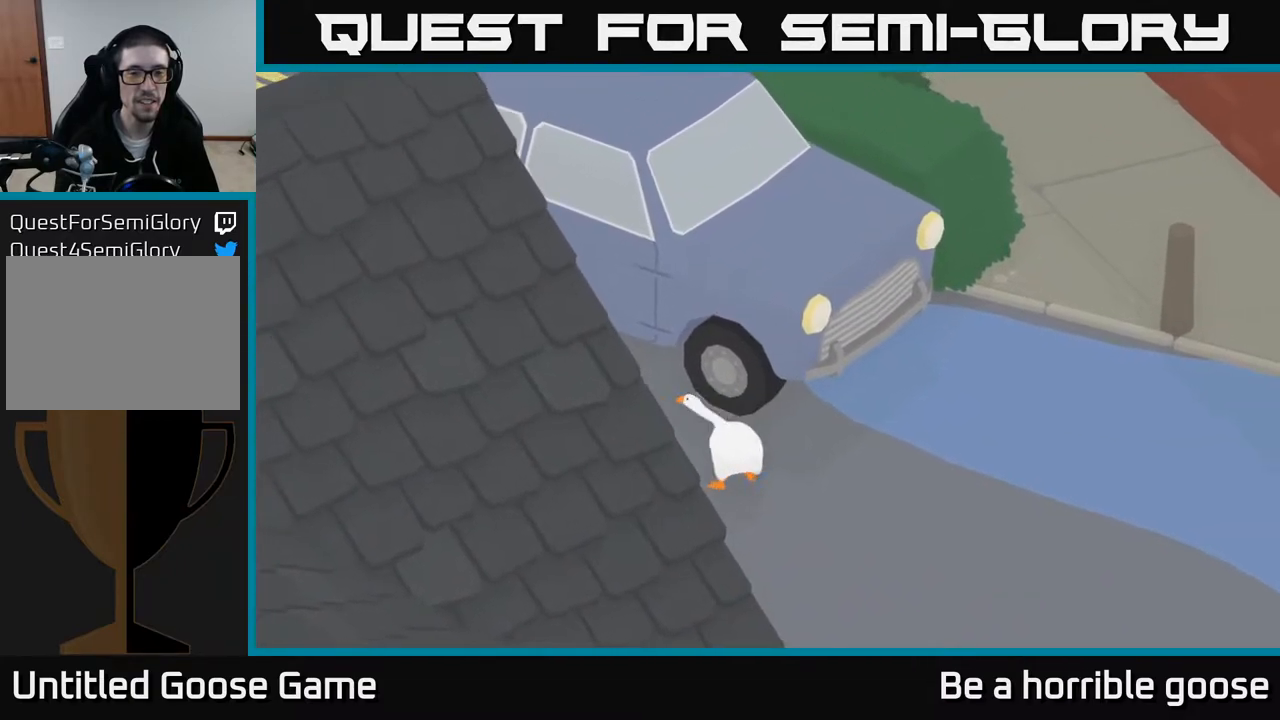
{"buttons": ["L2"], "left_stick": "up", "right_stick": "center", "events": [[17, "left_stick", "up-right"], [367, "left_stick", "up"]]}
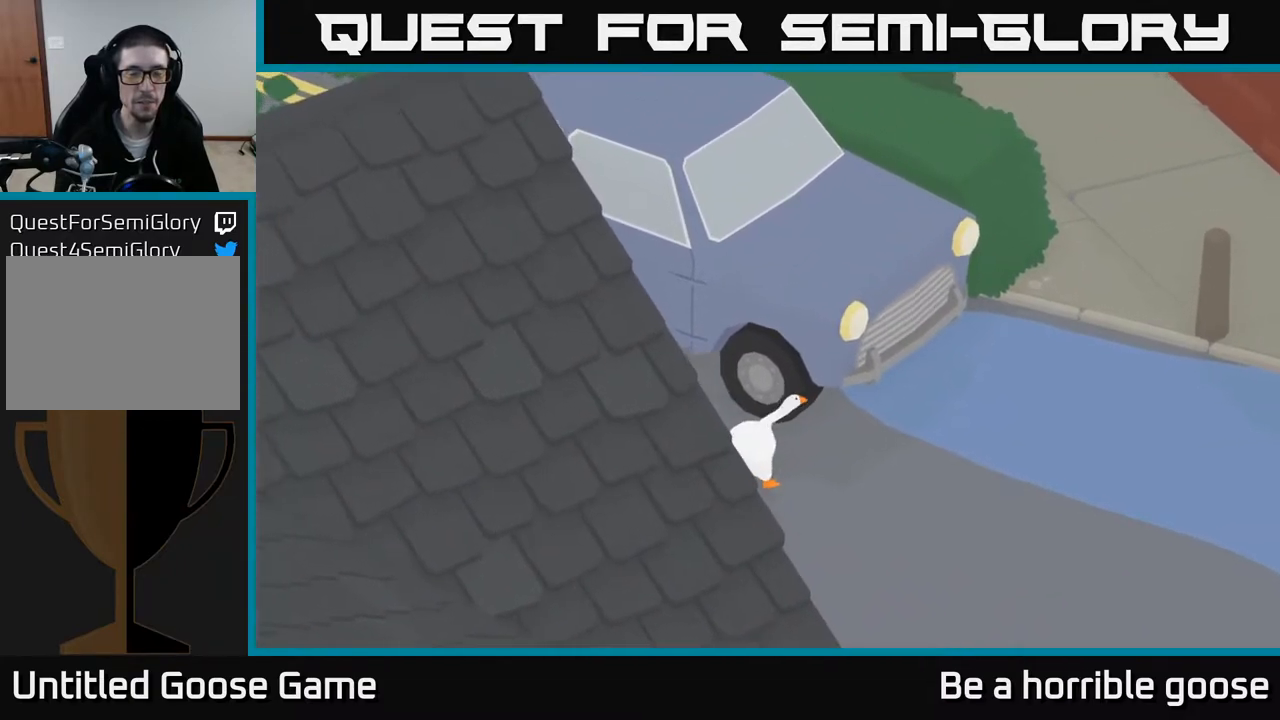
{"buttons": ["L2"], "left_stick": "center", "right_stick": "center", "events": [[83, "B", "down"], [250, "B", "up"], [300, "left_stick", "center"]]}
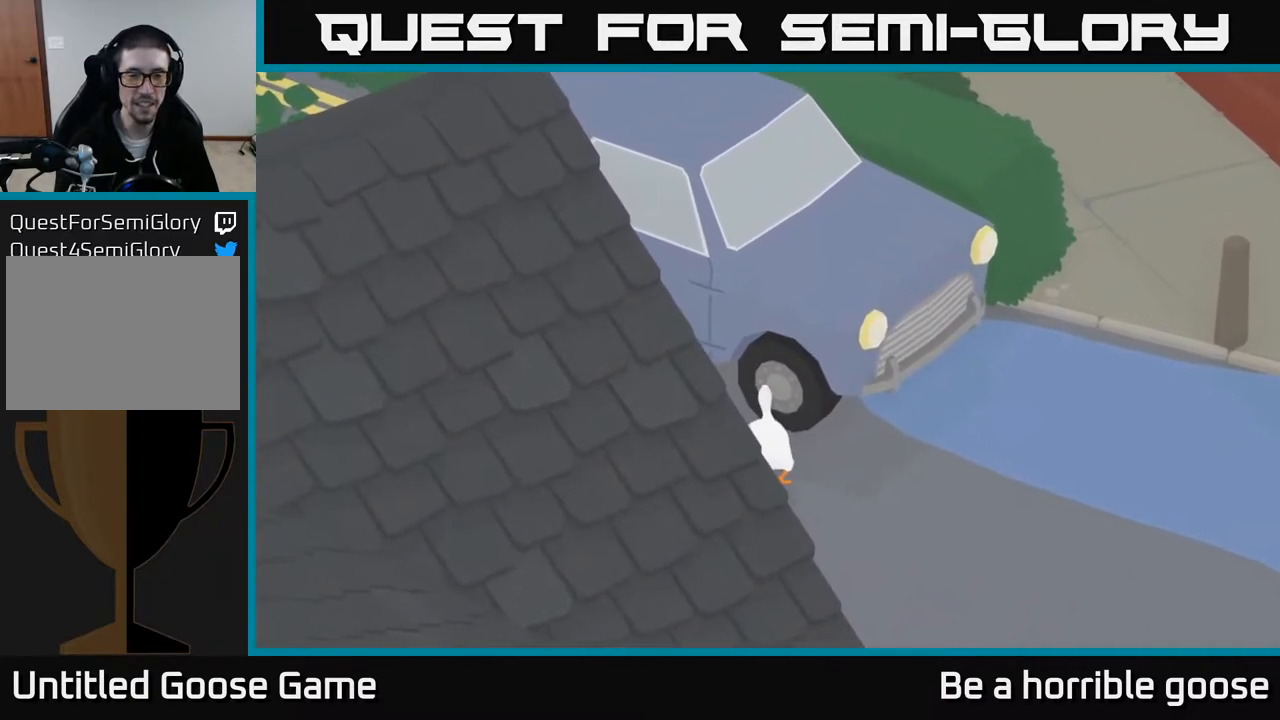
{"buttons": [], "left_stick": "down", "right_stick": "center", "events": [[233, "left_stick", "down"], [267, "L2", "up"]]}
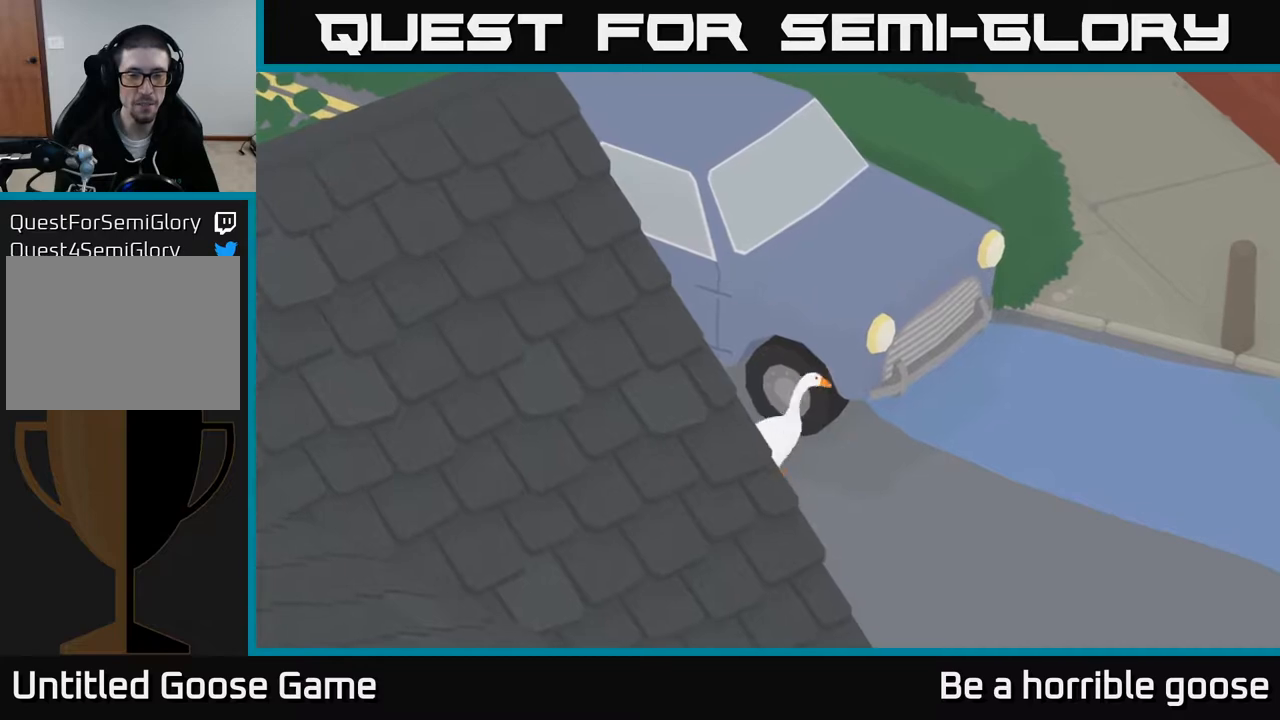
{"buttons": [], "left_stick": "right", "right_stick": "center", "events": [[33, "left_stick", "down-right"], [450, "left_stick", "right"]]}
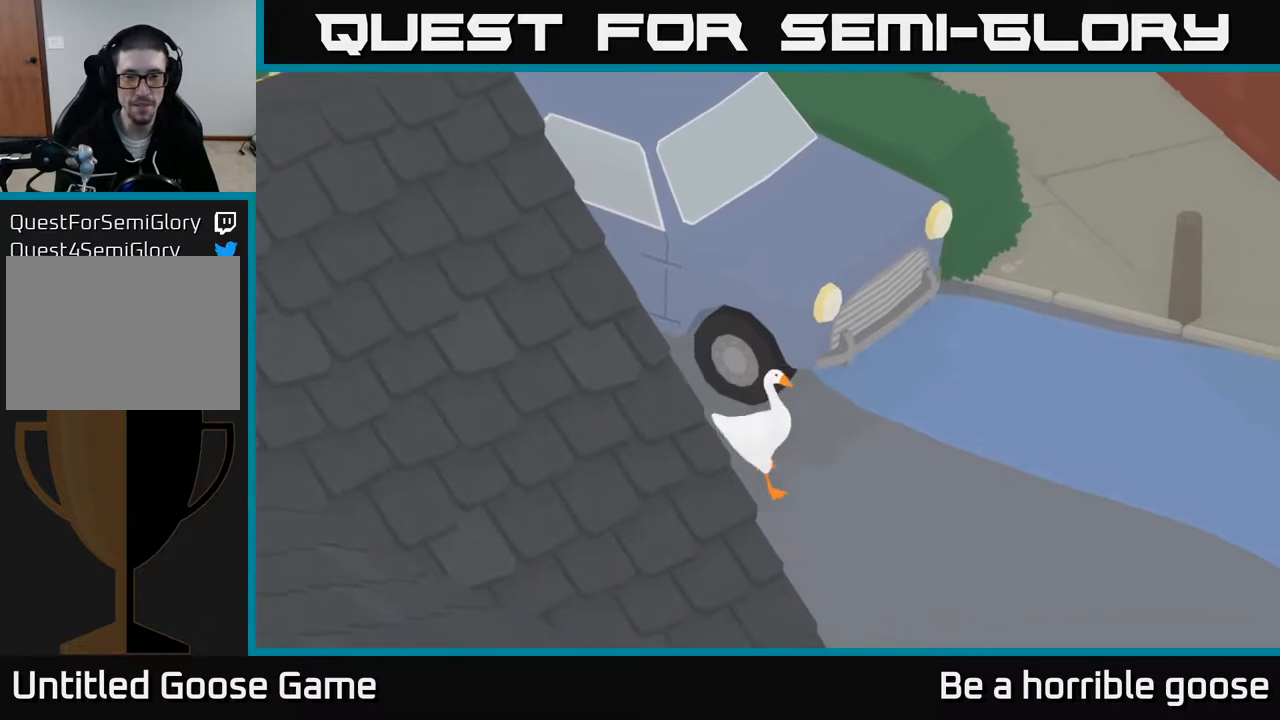
{"buttons": ["L2"], "left_stick": "center", "right_stick": "center", "events": [[33, "left_stick", "up-right"], [150, "left_stick", "up-left"], [250, "left_stick", "center"], [467, "L2", "down"]]}
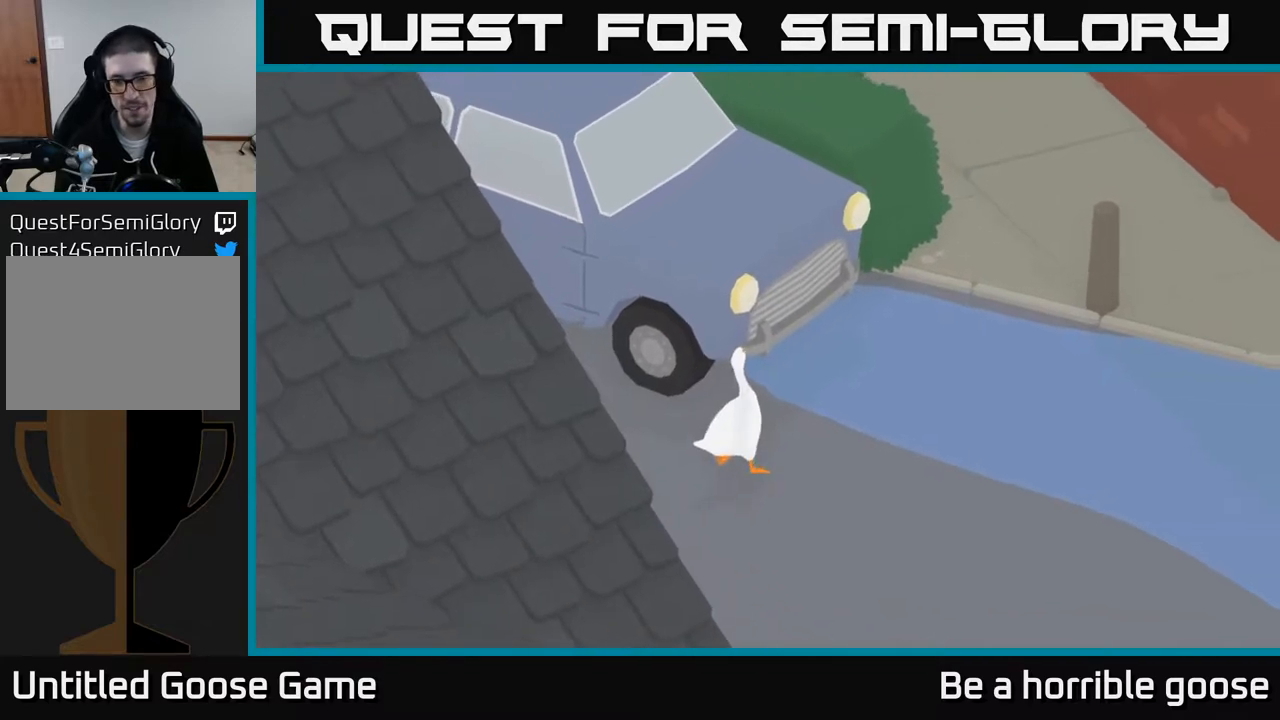
{"buttons": ["L2"], "left_stick": "up-left", "right_stick": "center", "events": [[167, "left_stick", "left"], [417, "left_stick", "up-left"]]}
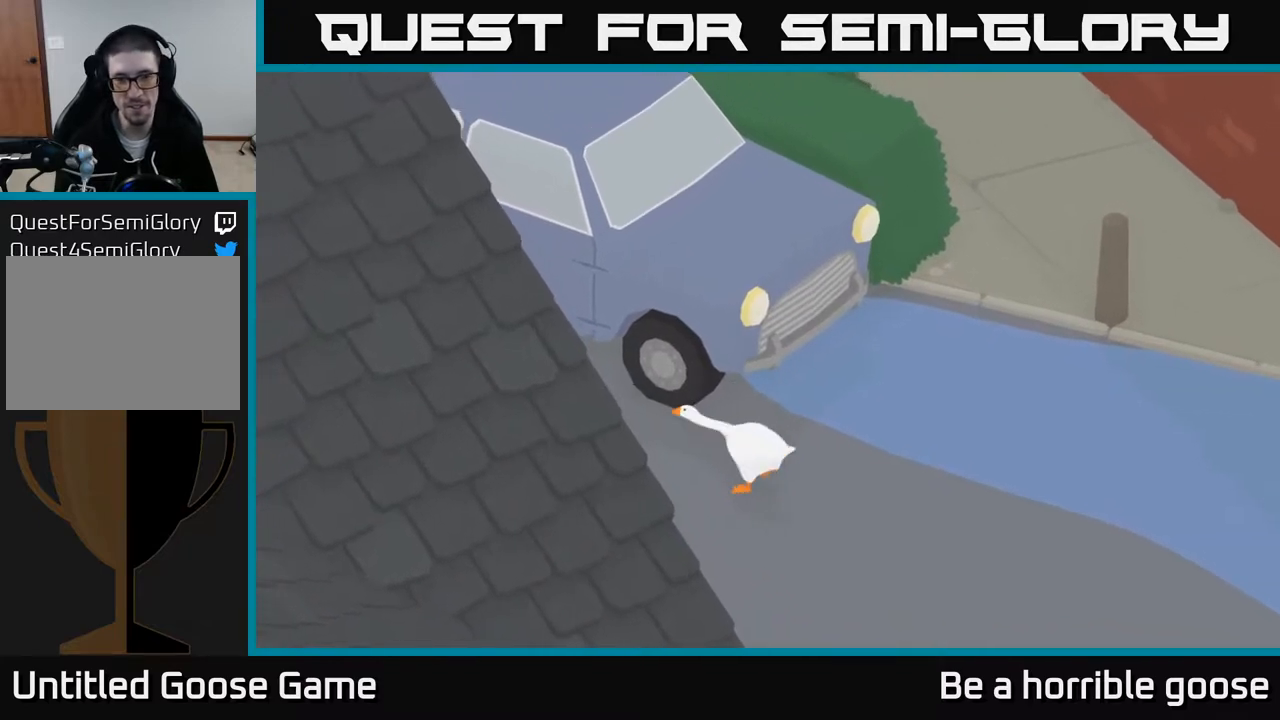
{"buttons": ["B", "L2"], "left_stick": "center", "right_stick": "center", "events": [[33, "left_stick", "center"], [250, "left_stick", "up-left"], [433, "left_stick", "center"], [500, "B", "down"]]}
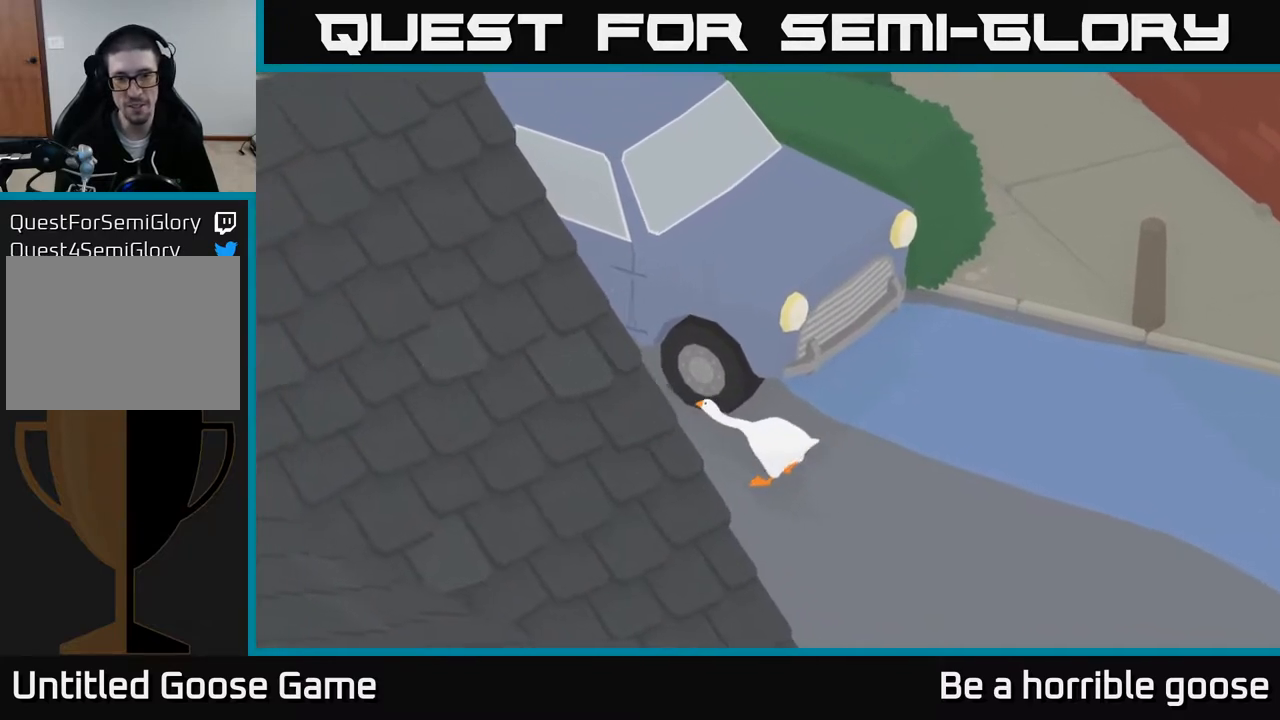
{"buttons": ["B", "L2"], "left_stick": "up", "right_stick": "center", "events": [[150, "B", "up"], [367, "left_stick", "up"], [500, "B", "down"]]}
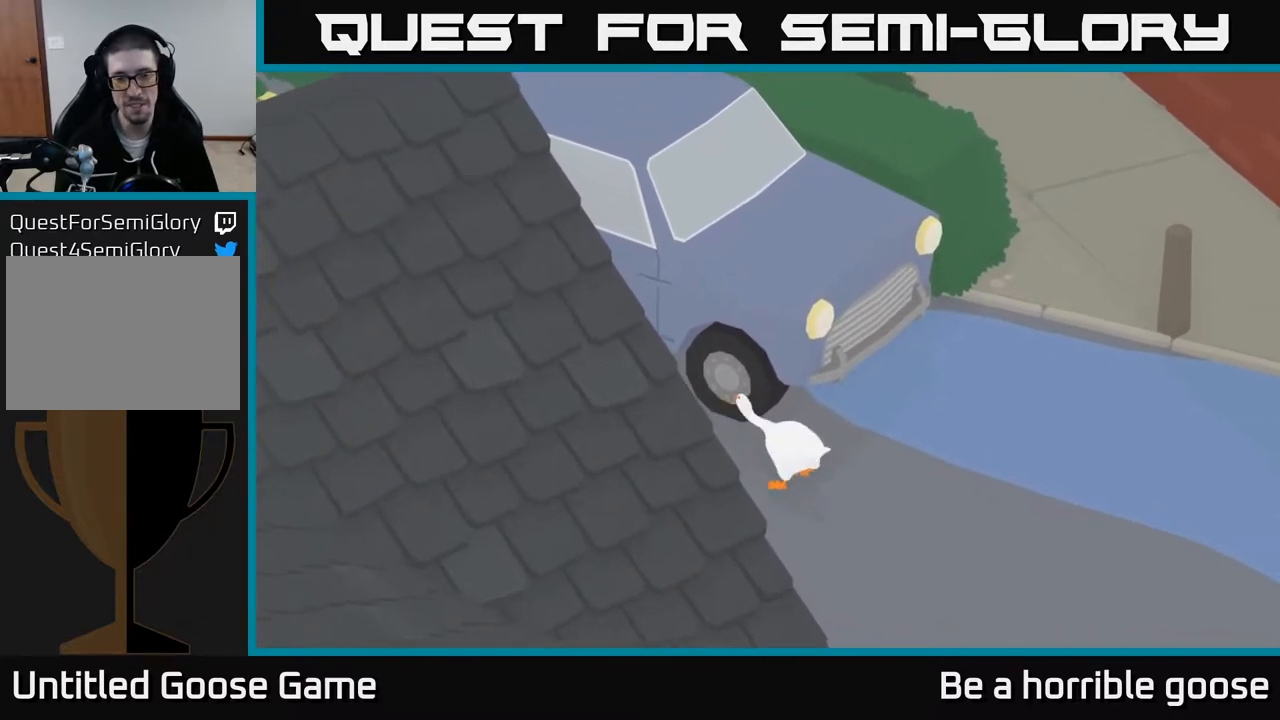
{"buttons": ["L2"], "left_stick": "center", "right_stick": "center", "events": [[50, "left_stick", "center"], [183, "B", "up"], [283, "B", "down"], [400, "B", "up"]]}
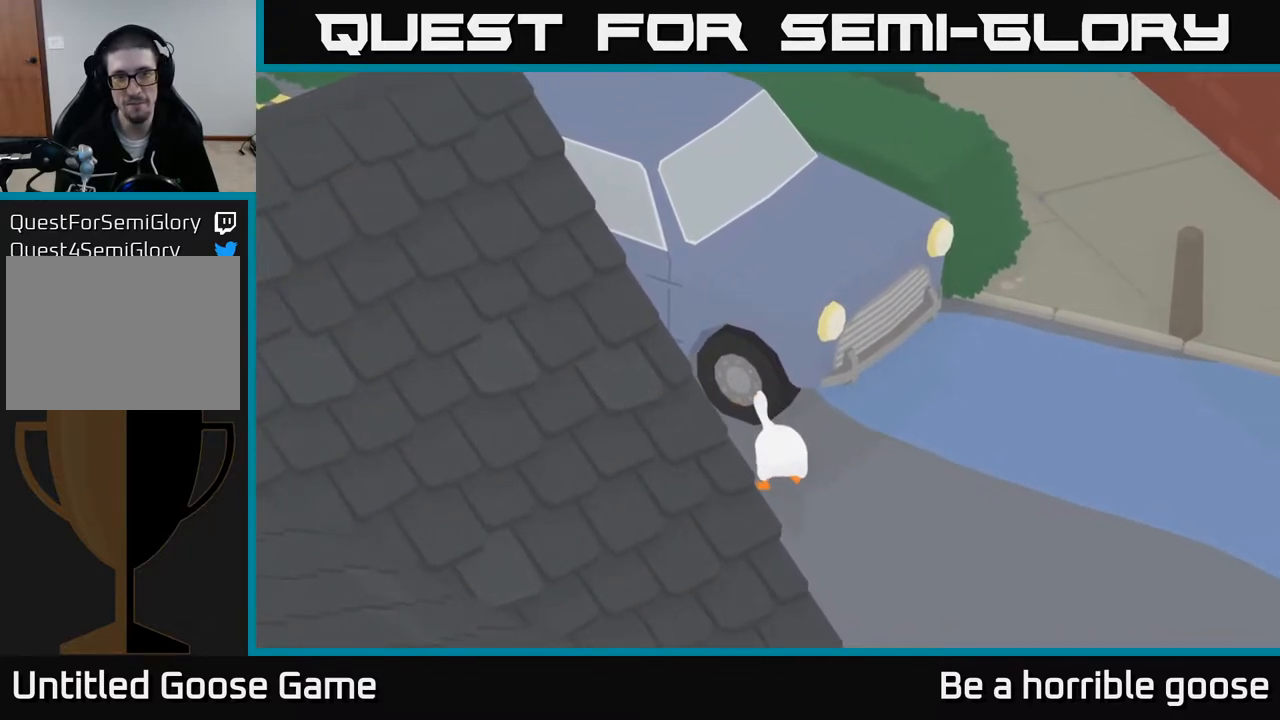
{"buttons": ["L2"], "left_stick": "center", "right_stick": "center", "events": [[17, "B", "down"], [100, "B", "up"], [200, "B", "down"], [283, "B", "up"], [367, "B", "down"], [433, "B", "up"]]}
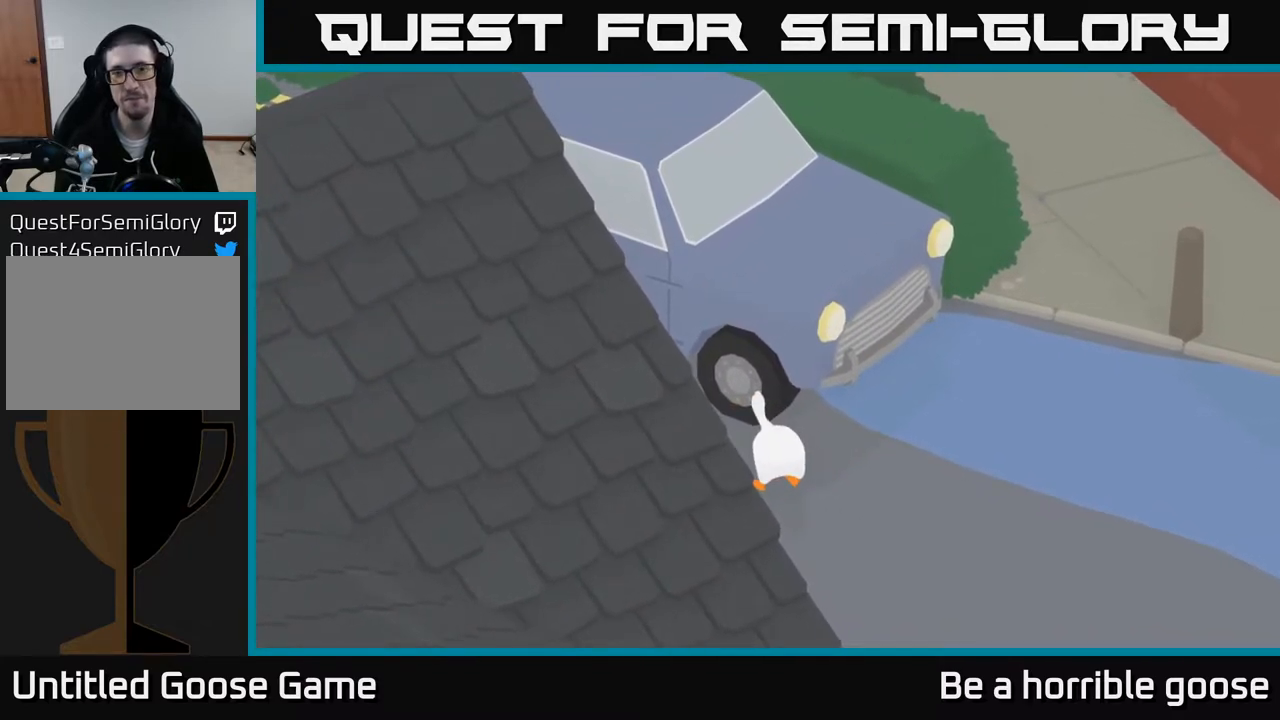
{"buttons": [], "left_stick": "right", "right_stick": "center", "events": [[17, "B", "down"], [117, "B", "up"], [417, "L2", "up"], [417, "left_stick", "right"]]}
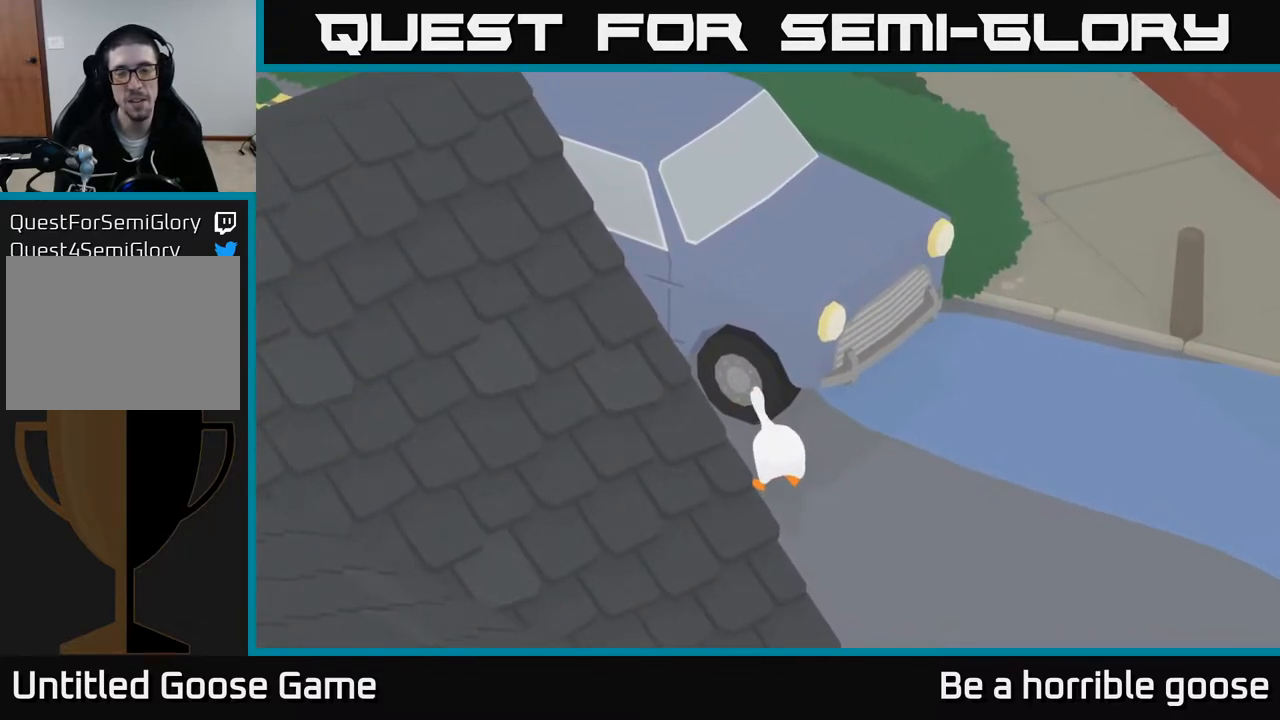
{"buttons": ["A"], "left_stick": "right", "right_stick": "center", "events": [[33, "A", "down"]]}
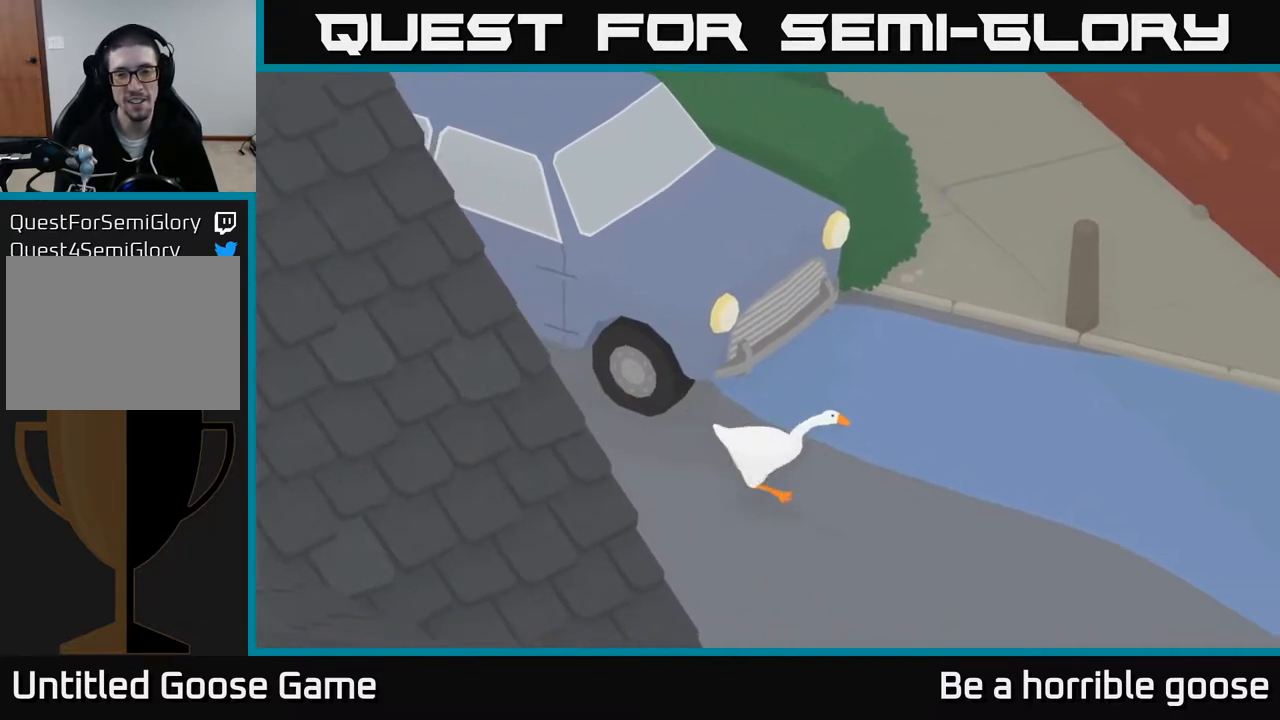
{"buttons": ["A"], "left_stick": "down-right", "right_stick": "center", "events": [[267, "left_stick", "down-right"]]}
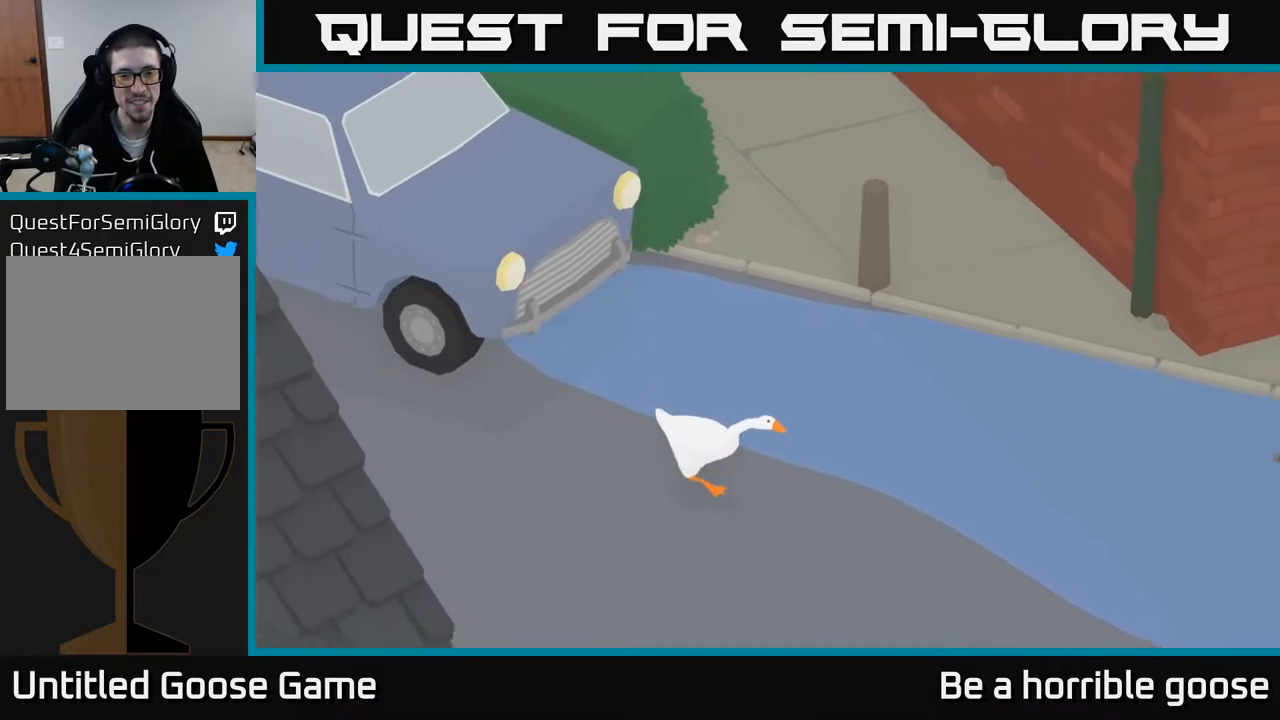
{"buttons": ["A"], "left_stick": "right", "right_stick": "center", "events": [[383, "left_stick", "right"]]}
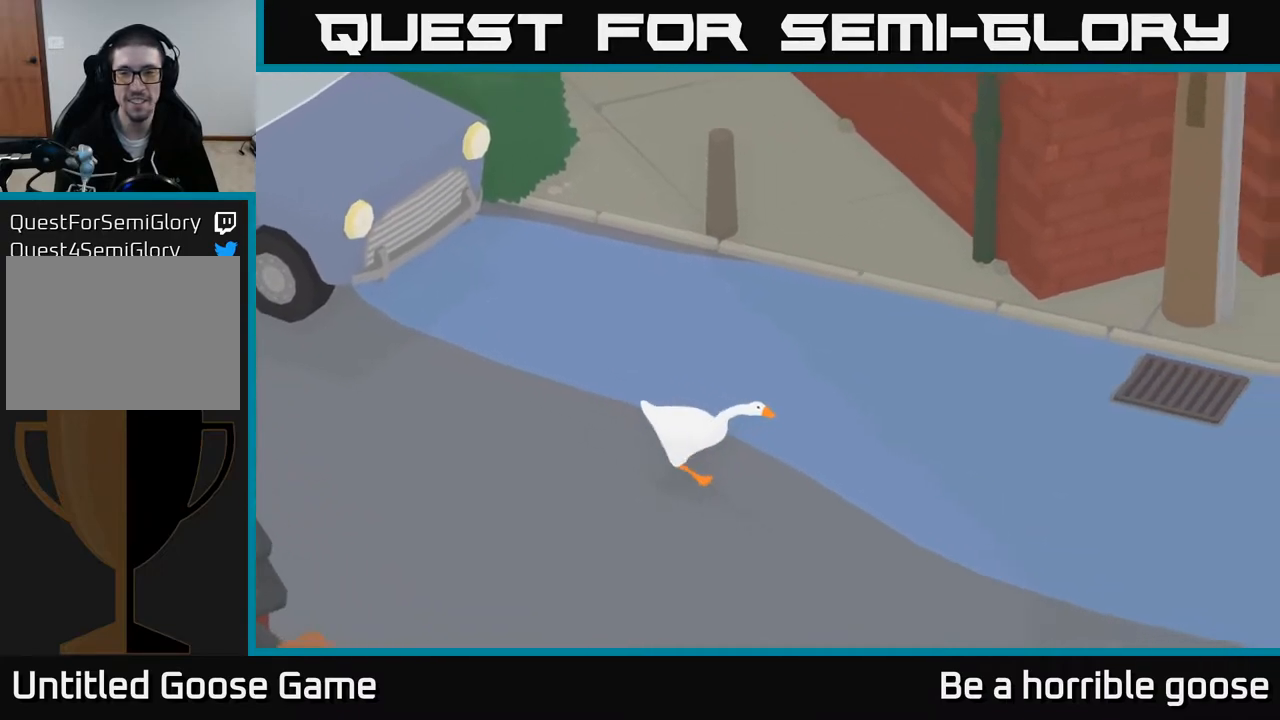
{"buttons": [], "left_stick": "right", "right_stick": "center", "events": [[433, "A", "up"]]}
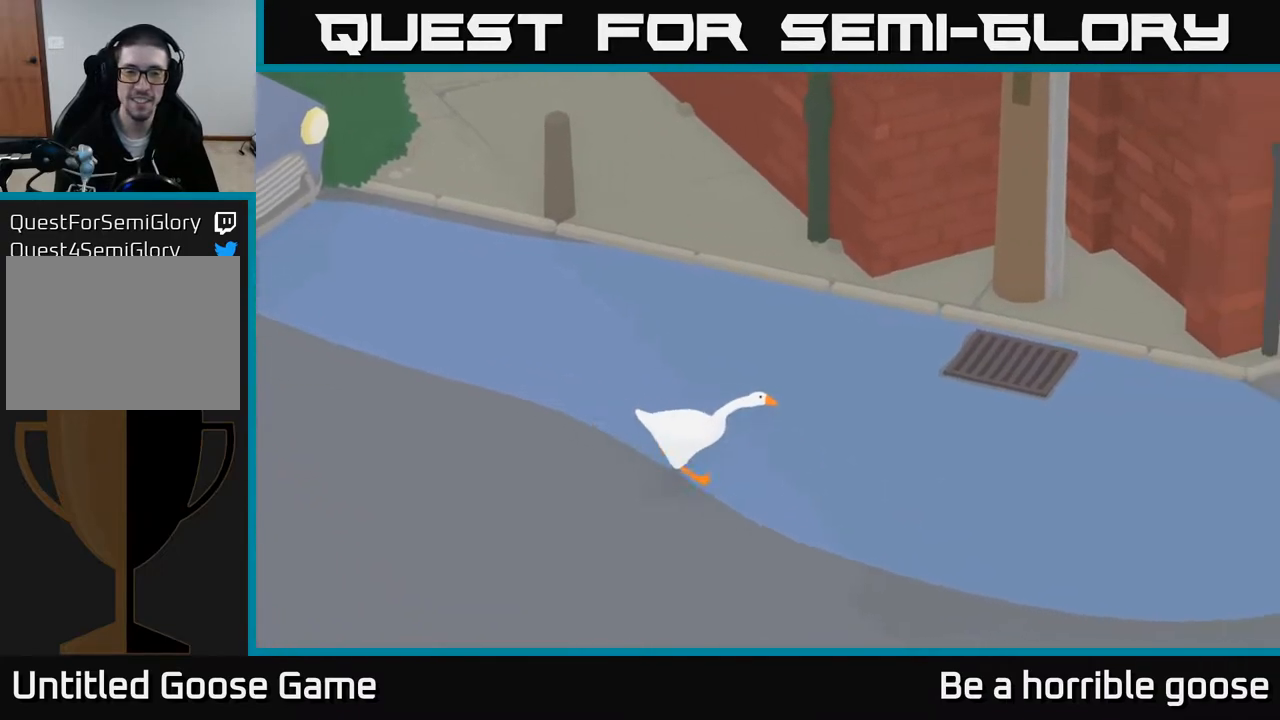
{"buttons": [], "left_stick": "right", "right_stick": "center", "events": [[233, "R1", "down"], [383, "R1", "up"]]}
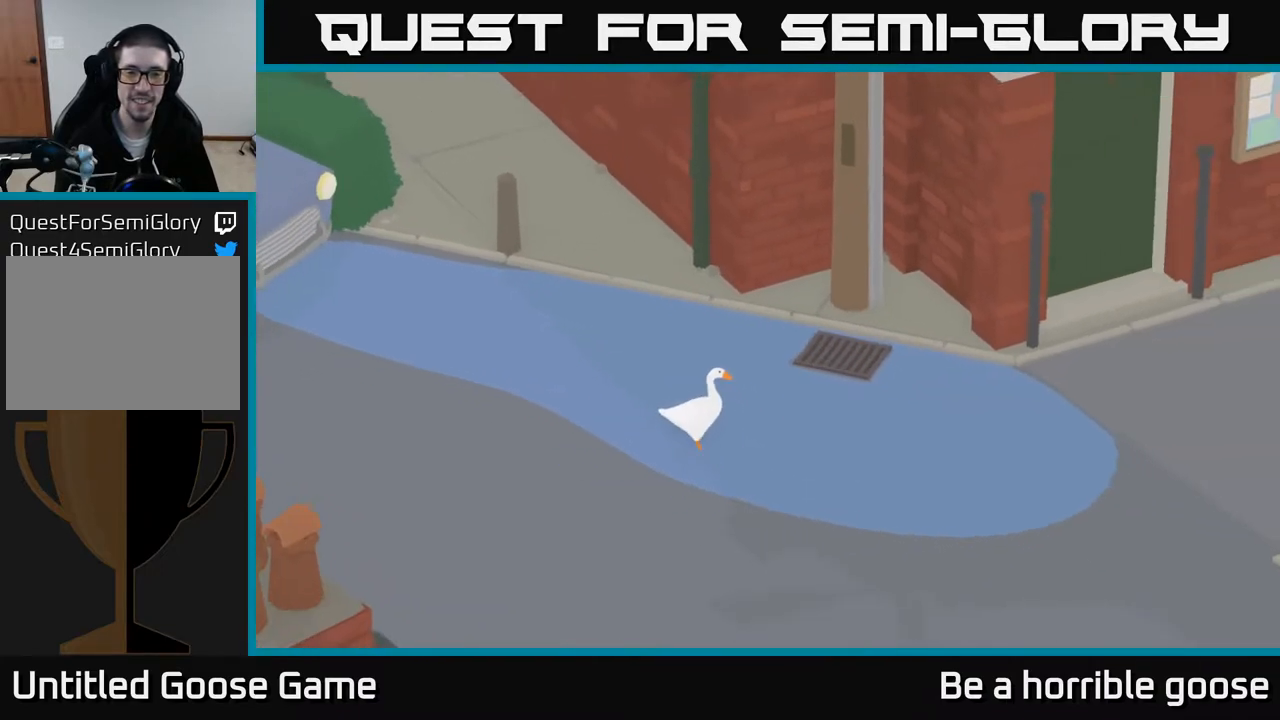
{"buttons": [], "left_stick": "right", "right_stick": "center", "events": []}
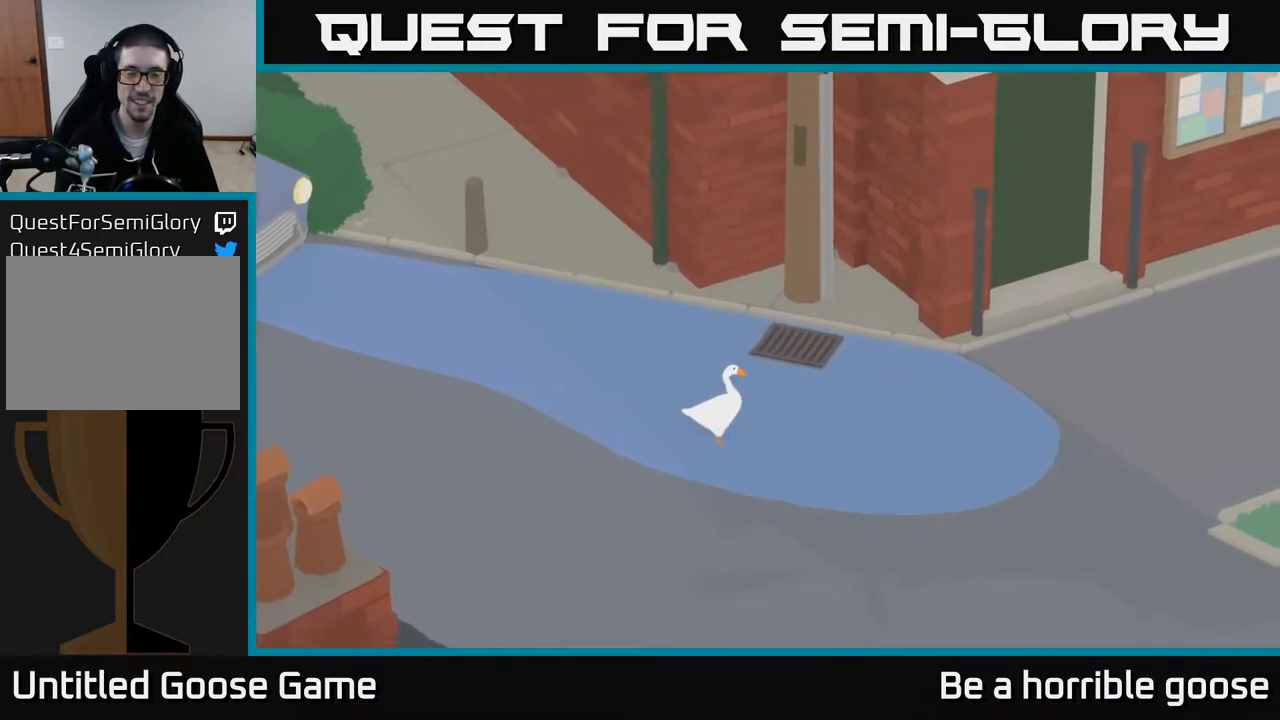
{"buttons": [], "left_stick": "right", "right_stick": "center", "events": []}
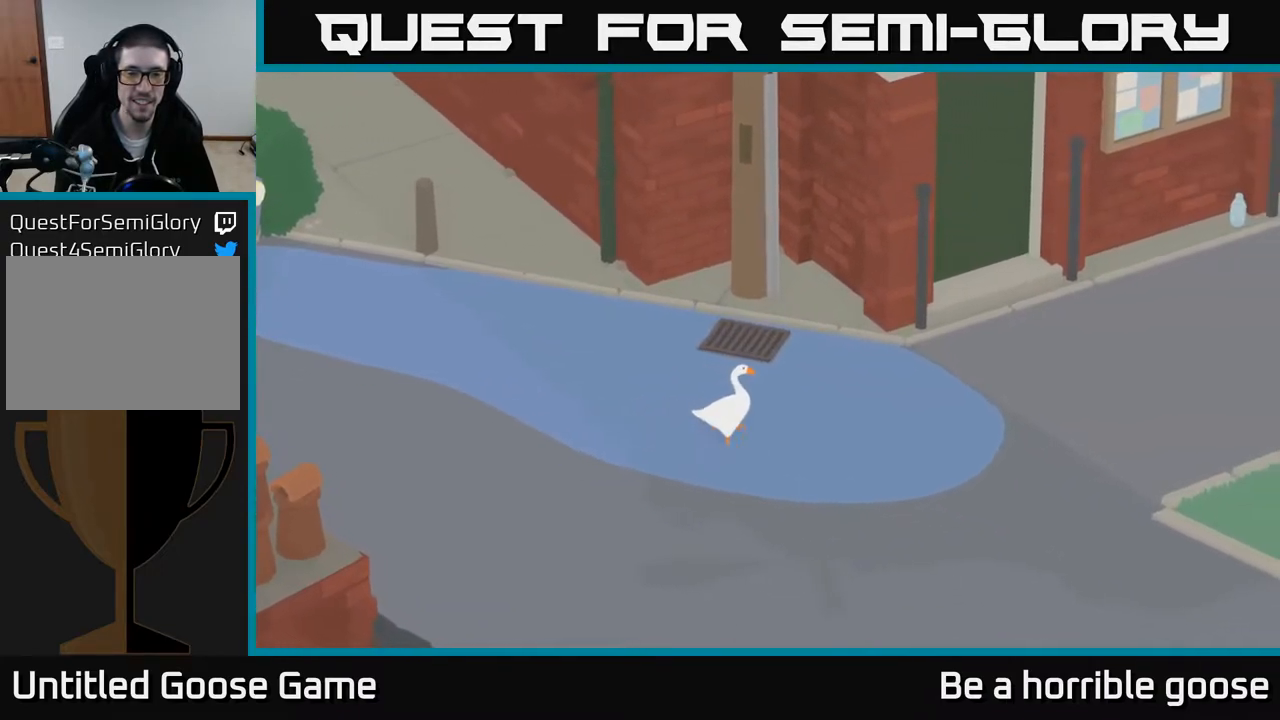
{"buttons": ["L2"], "left_stick": "up", "right_stick": "center", "events": [[67, "left_stick", "up"], [483, "L2", "down"]]}
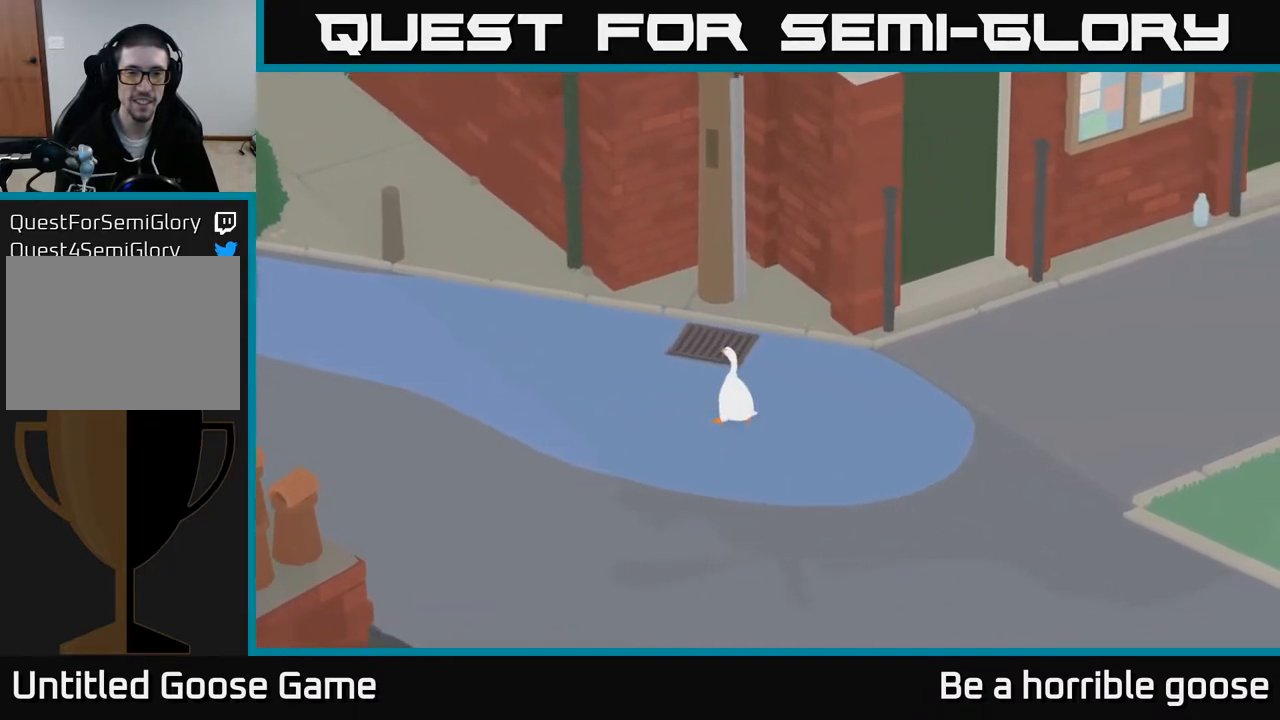
{"buttons": ["L2"], "left_stick": "up", "right_stick": "center", "events": []}
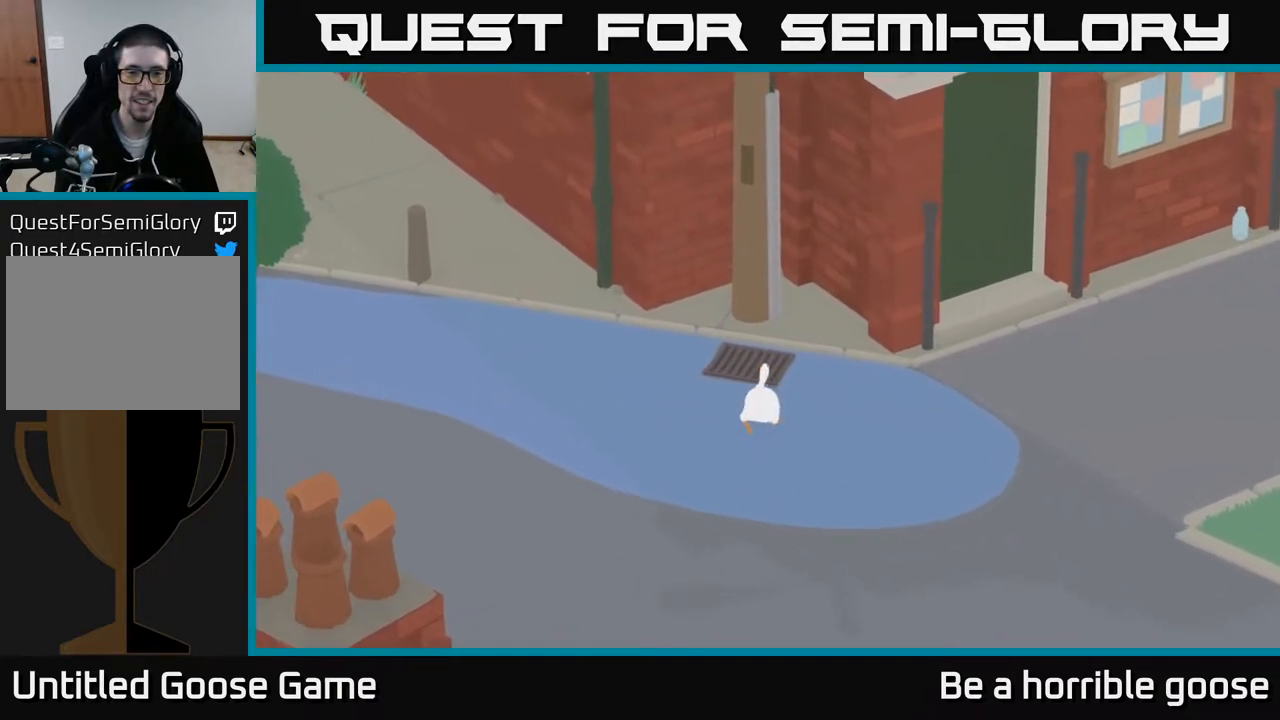
{"buttons": ["L2"], "left_stick": "center", "right_stick": "center", "events": [[350, "left_stick", "center"]]}
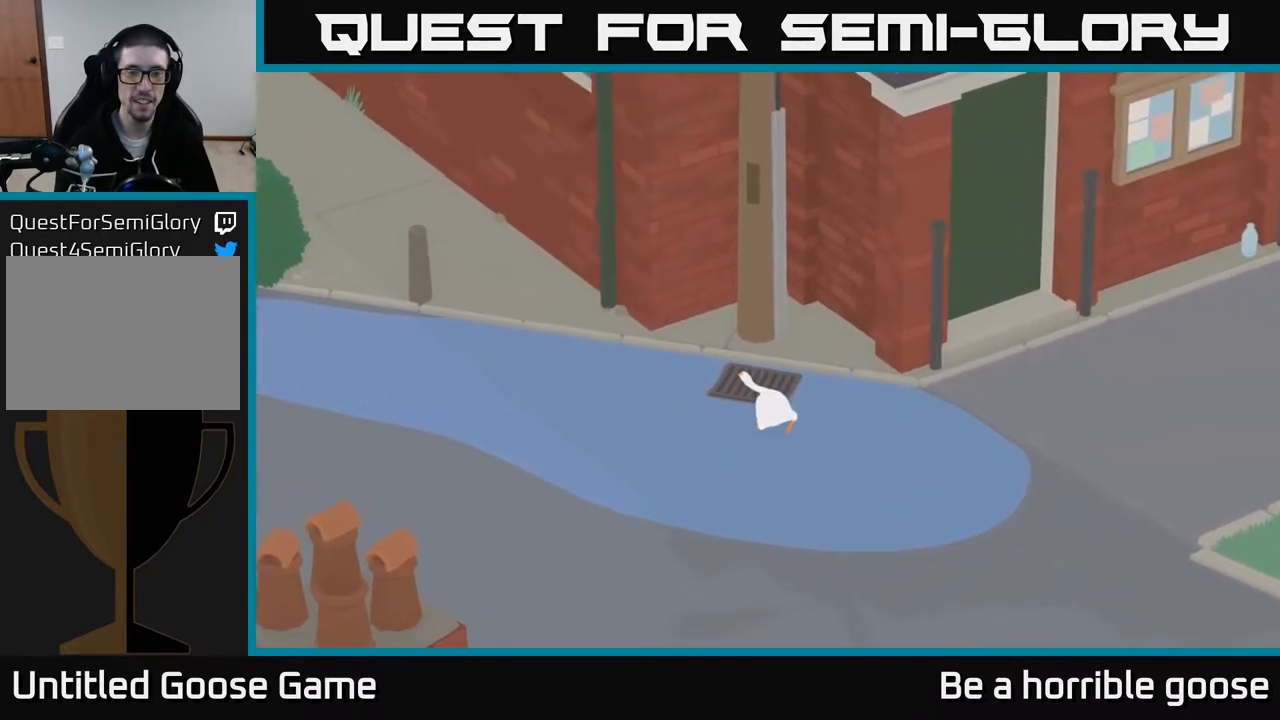
{"buttons": [], "left_stick": "right", "right_stick": "center", "events": [[133, "left_stick", "up"], [217, "L2", "up"], [333, "X", "down"], [483, "left_stick", "right"], [500, "X", "up"]]}
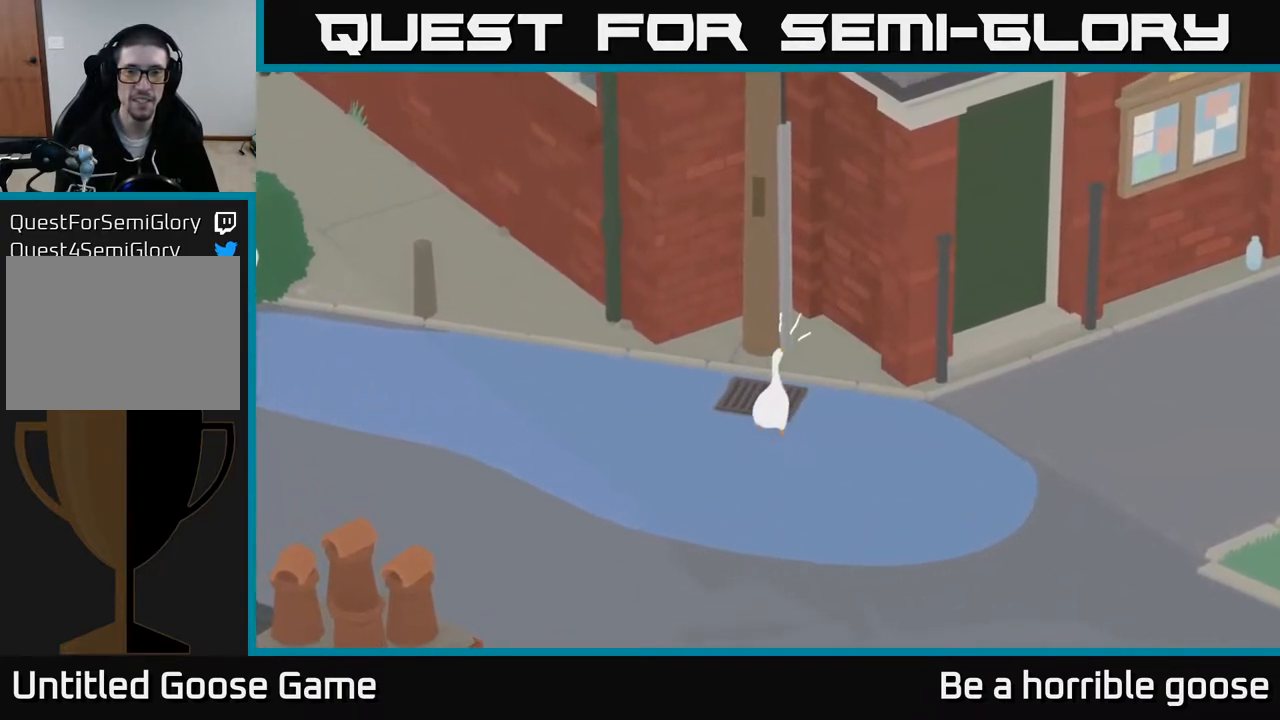
{"buttons": ["A"], "left_stick": "right", "right_stick": "center", "events": [[250, "A", "down"]]}
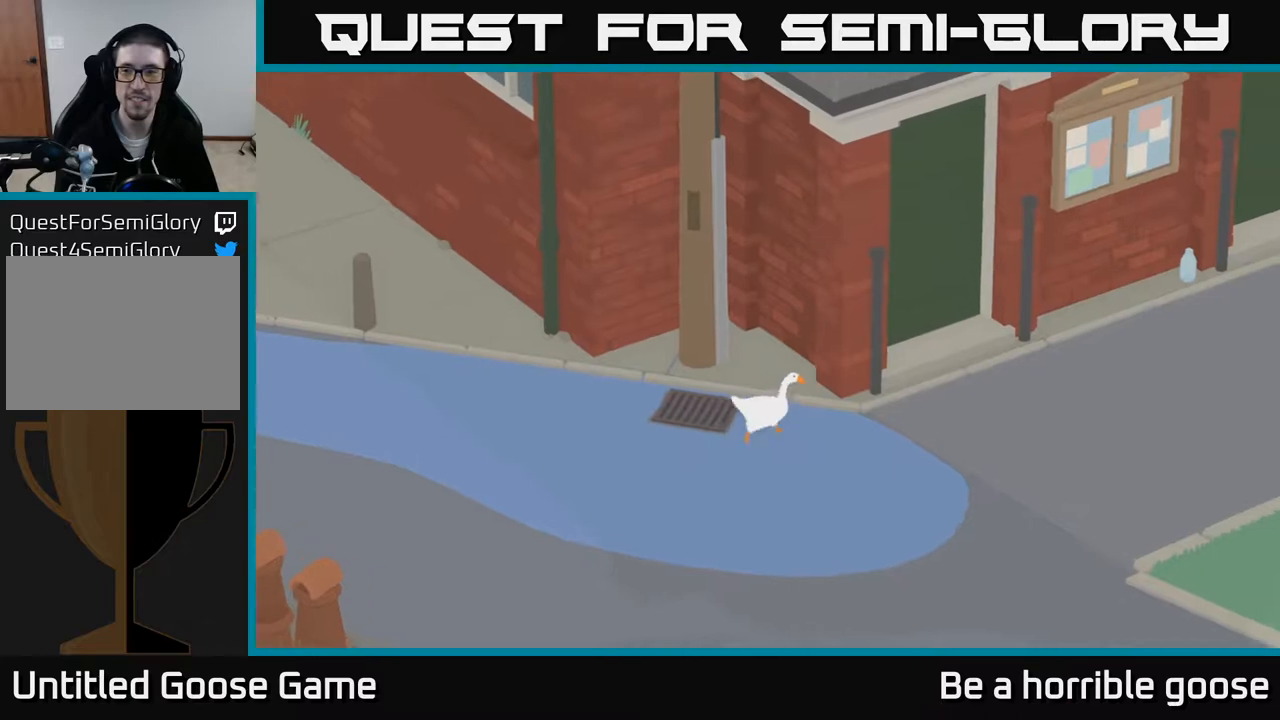
{"buttons": ["A"], "left_stick": "up-right", "right_stick": "center", "events": [[350, "left_stick", "up-right"]]}
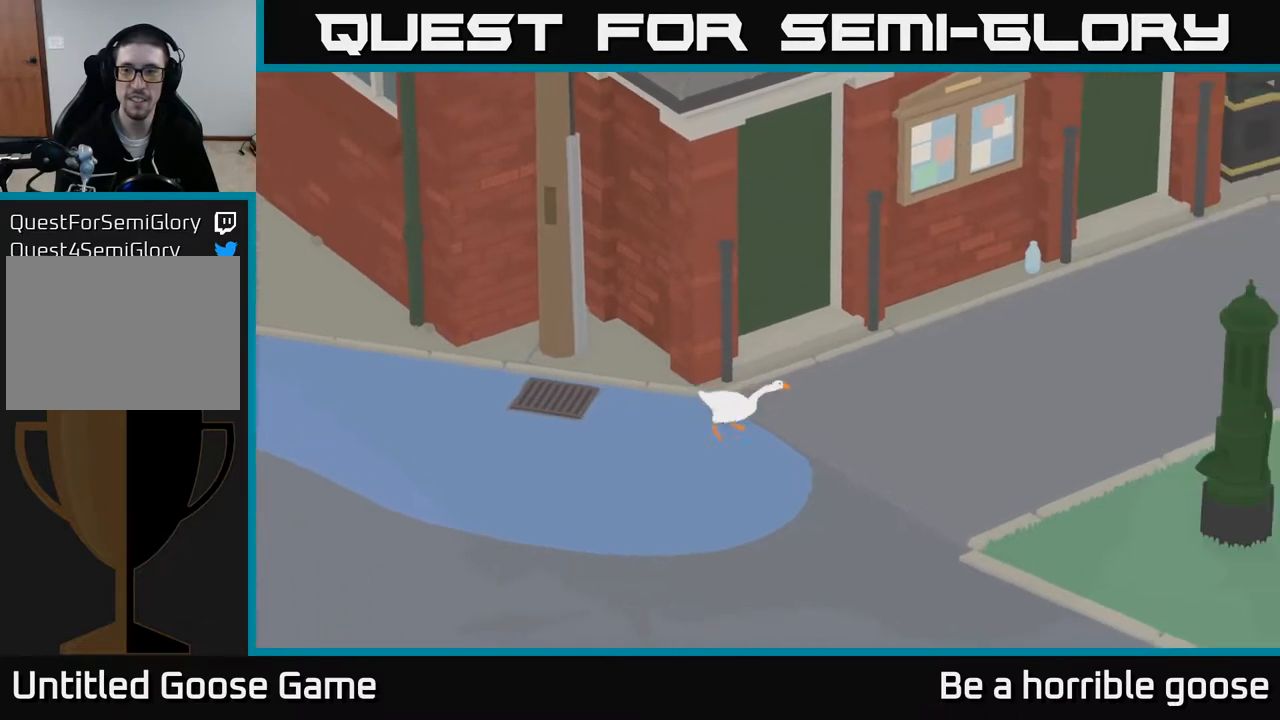
{"buttons": [], "left_stick": "up-right", "right_stick": "center", "events": [[500, "A", "up"]]}